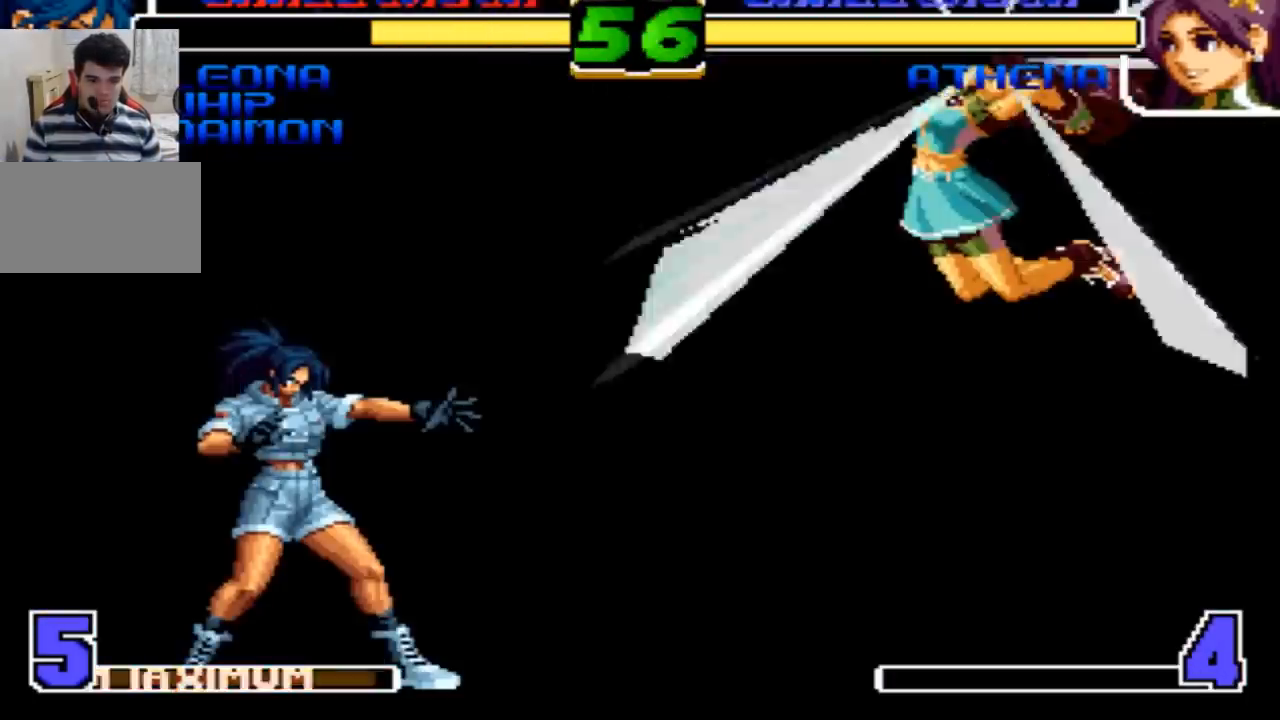
Gameplay with a controller (arcade stick); each line is a JSON object with the inputs held at the frame after it. "events" lists button and stick changes between this image and that frame as [ms after this image, input, new state], when the widget could be followed in between. Not read: L3 R3.
{"buttons": [], "left_stick": "left", "events": [[33, "left_stick", "left"], [200, "SQUARE", "down"], [200, "TRIANGLE", "down"], [300, "SQUARE", "up"], [300, "TRIANGLE", "up"]]}
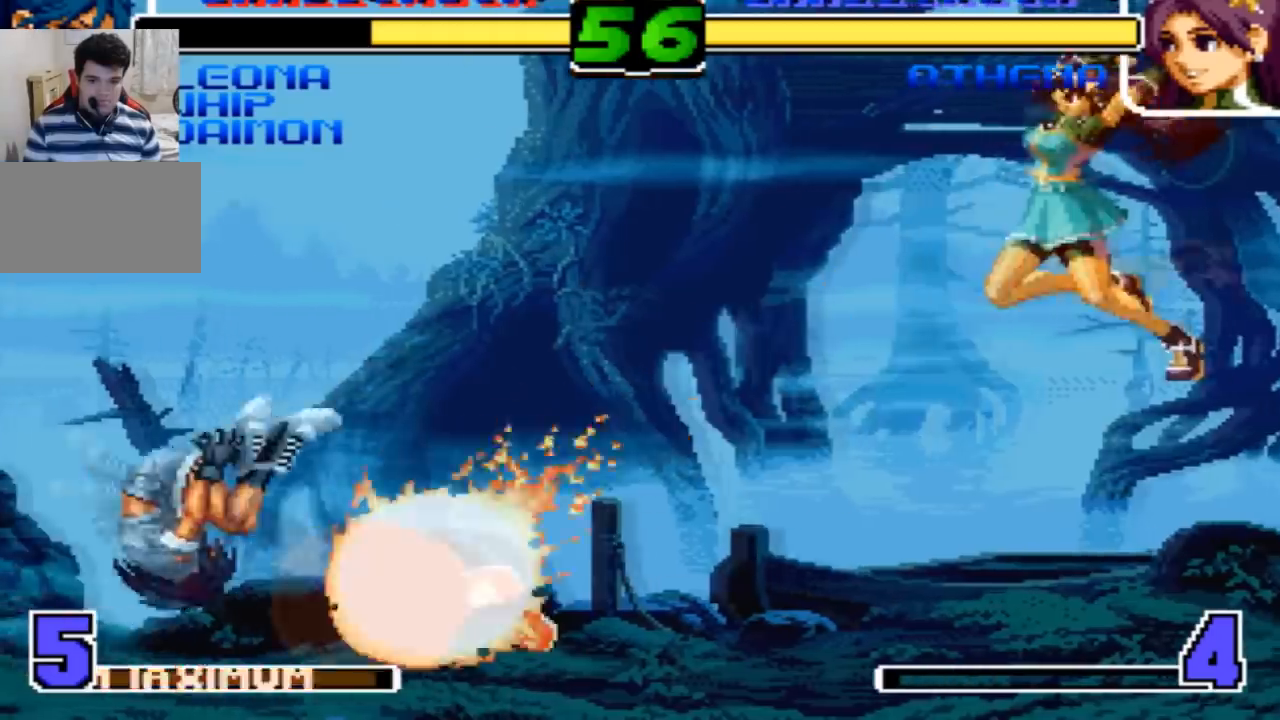
{"buttons": [], "left_stick": "center", "events": [[400, "left_stick", "center"]]}
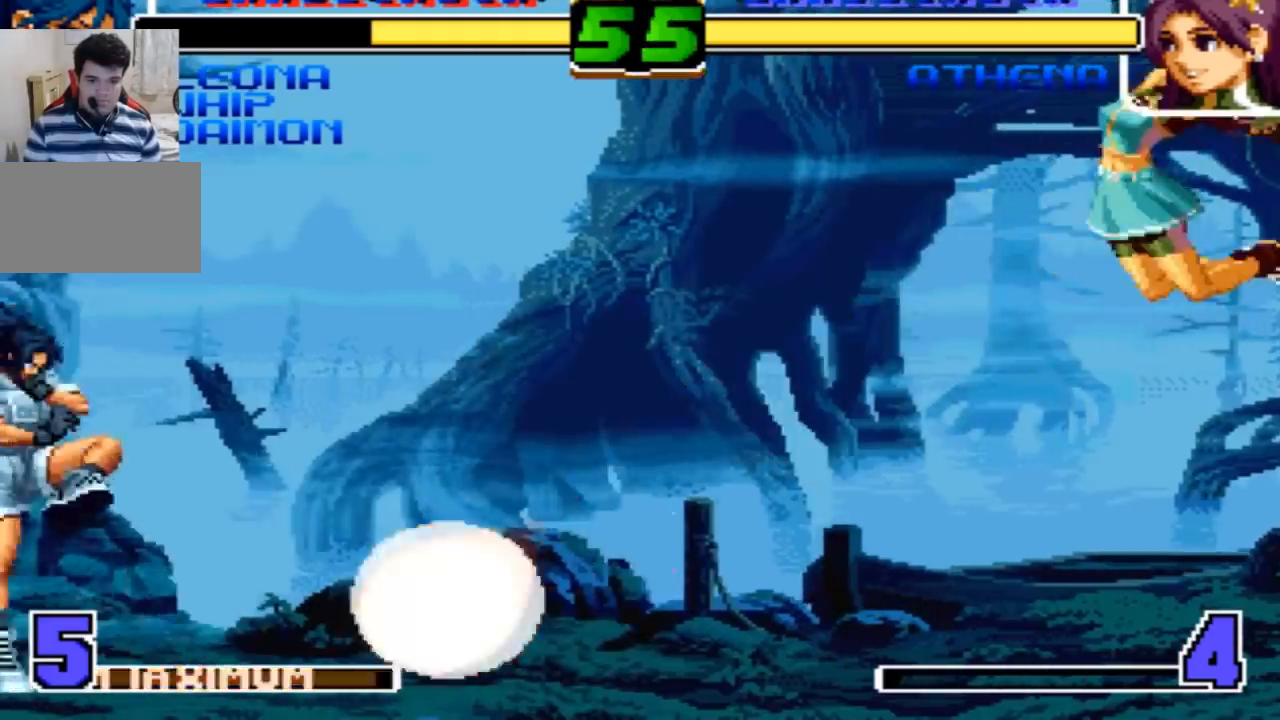
{"buttons": [], "left_stick": "down-left", "events": [[67, "left_stick", "down"], [134, "left_stick", "right"], [301, "left_stick", "left"], [334, "R1", "down"], [334, "SQUARE", "down"], [434, "R1", "up"], [434, "SQUARE", "up"], [501, "left_stick", "down-left"]]}
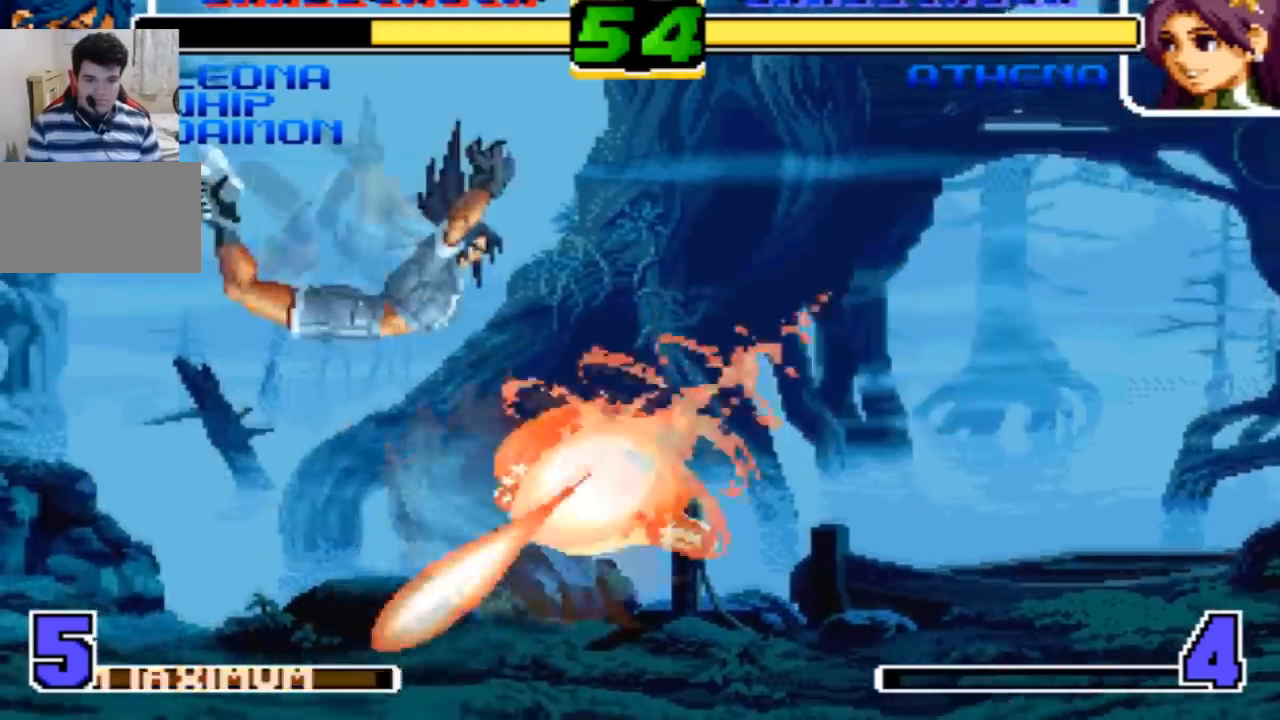
{"buttons": [], "left_stick": "down-left", "events": []}
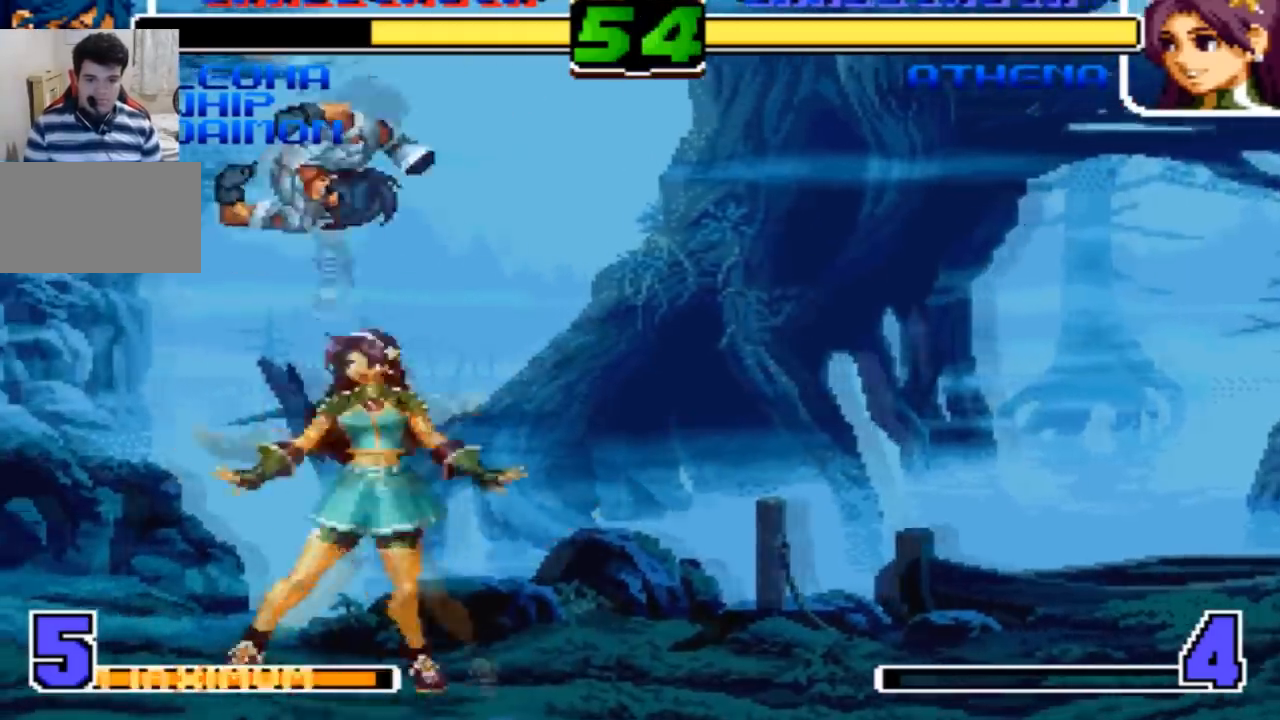
{"buttons": [], "left_stick": "down-left", "events": []}
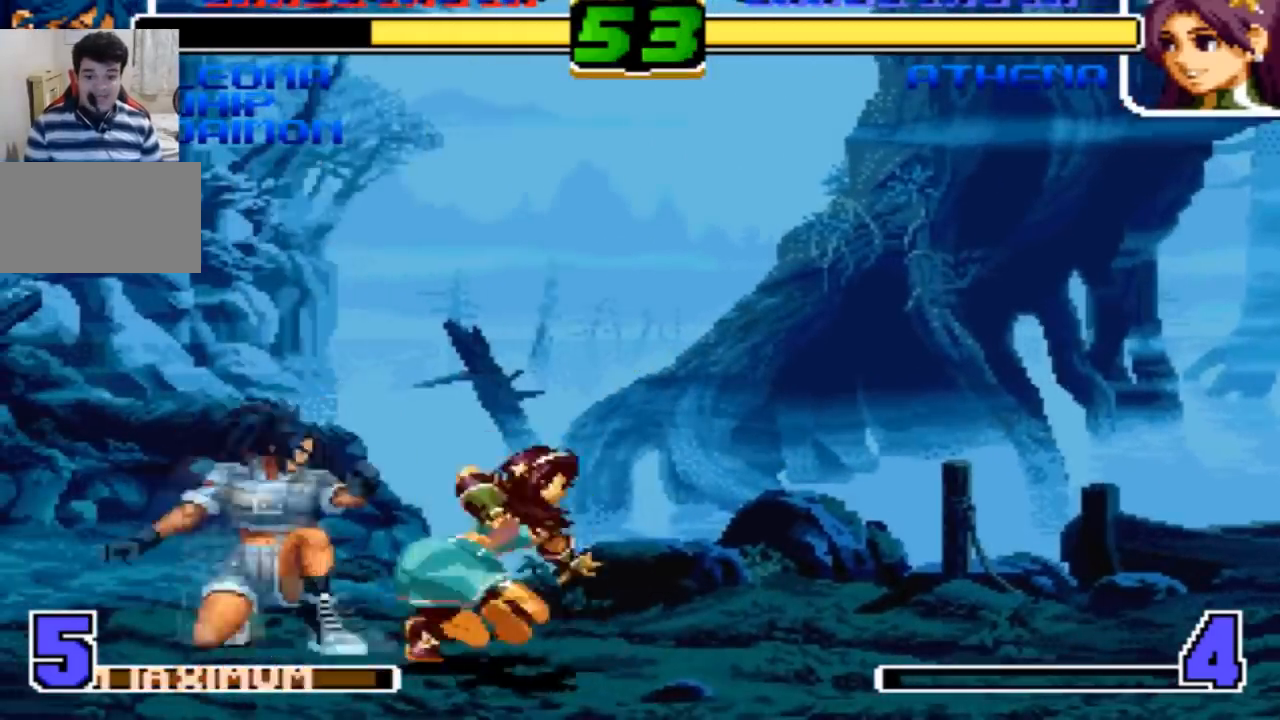
{"buttons": [], "left_stick": "down-left", "events": []}
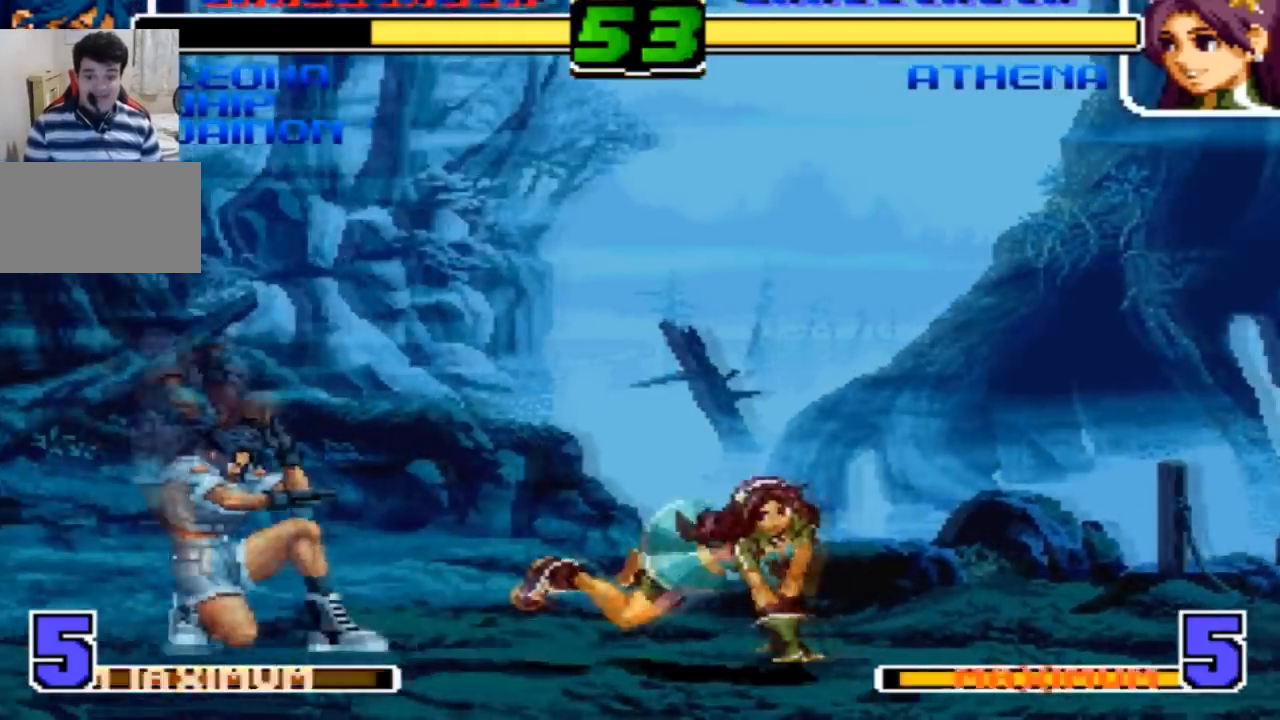
{"buttons": [], "left_stick": "down-left", "events": [[33, "left_stick", "up"], [66, "R1", "down"], [166, "left_stick", "left"], [200, "R1", "up"], [233, "left_stick", "down-left"]]}
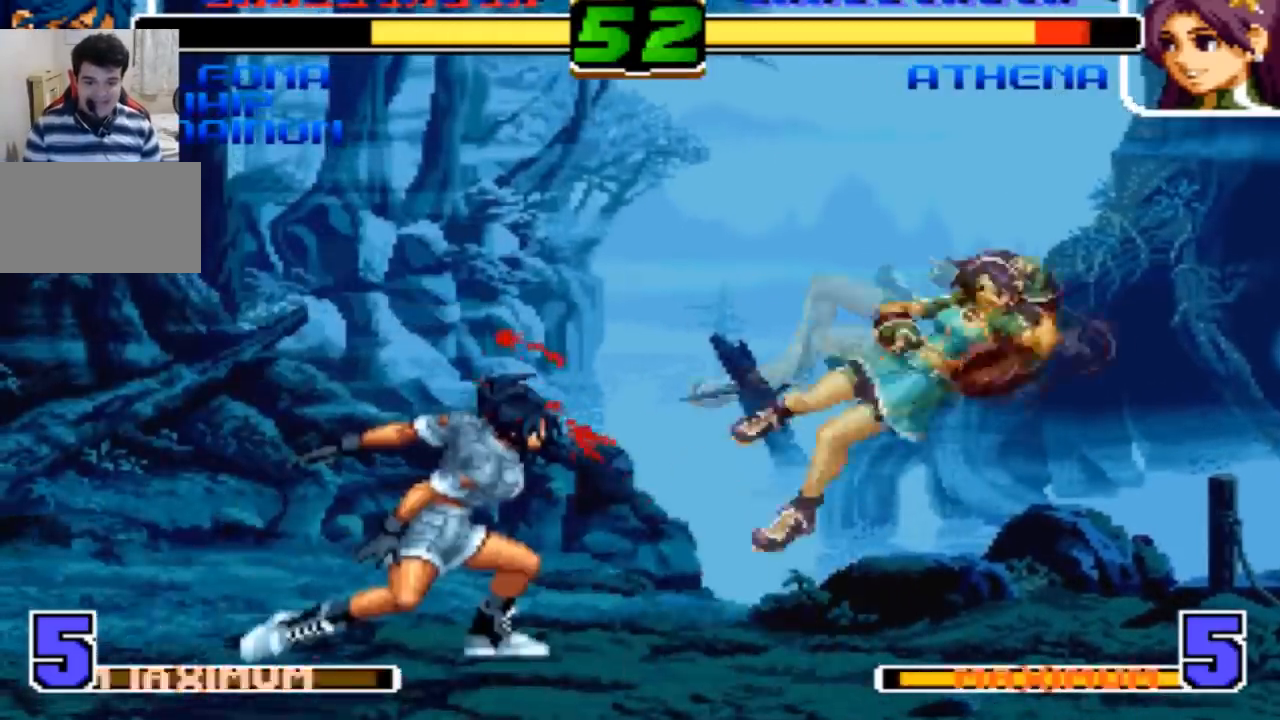
{"buttons": [], "left_stick": "center", "events": [[300, "left_stick", "right"], [367, "left_stick", "center"], [434, "left_stick", "right"], [501, "left_stick", "center"]]}
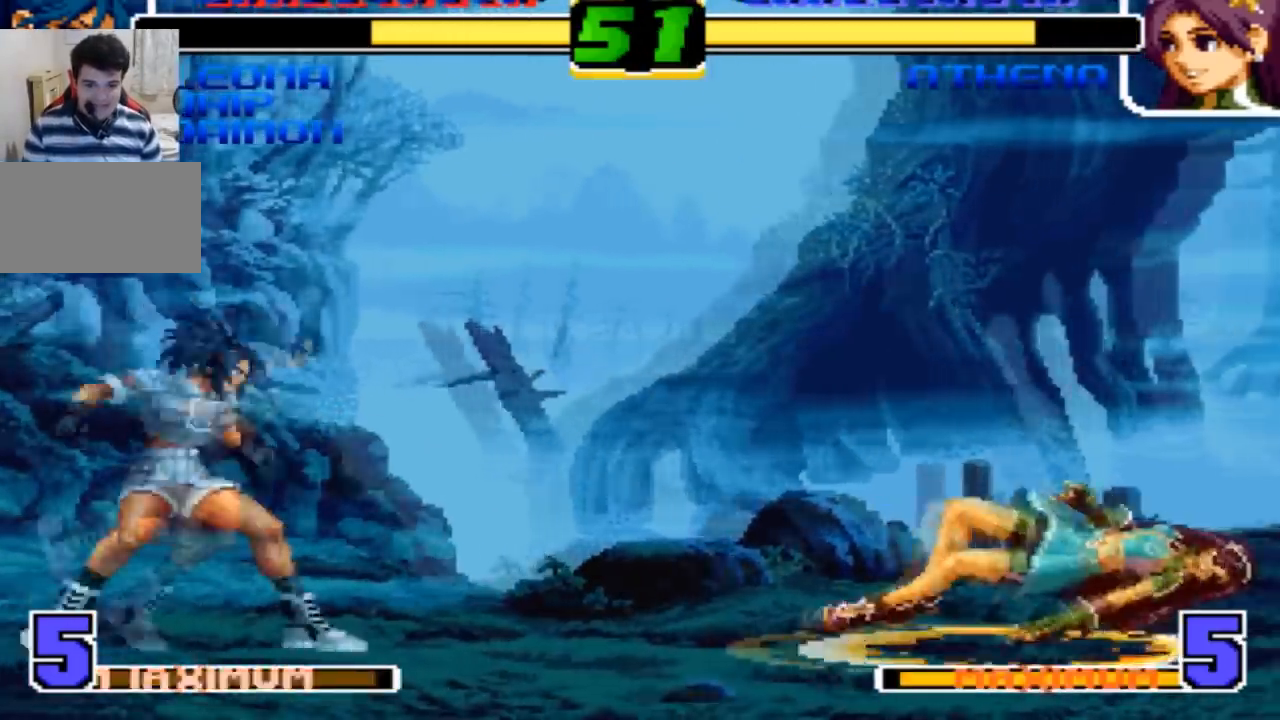
{"buttons": [], "left_stick": "down-right"}